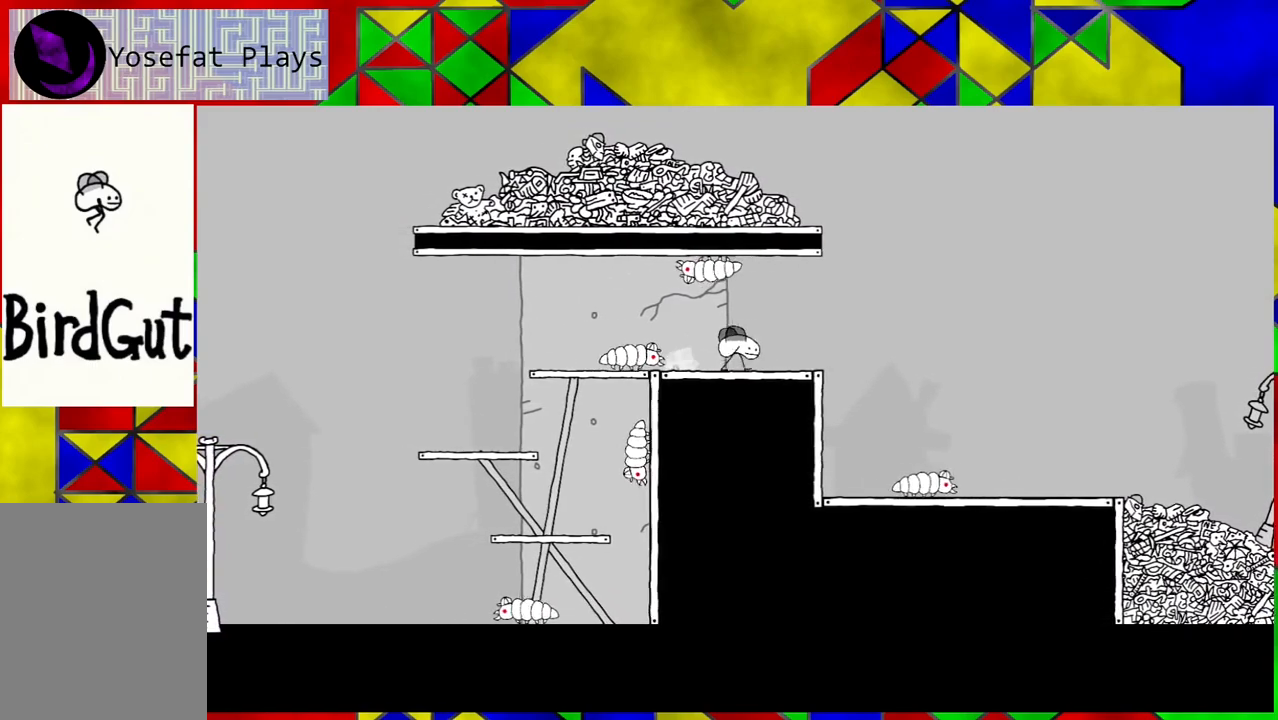
Gameplay with a controller (Nintendo layout); each line is a JSON object with the inputs held at the frame after it. "events" lists button and stick changes between this image and that frame as [ms after this image, input, new state], when the widget could be followed in between. Not read: L3 R3.
{"buttons": [], "left_stick": "center", "right_stick": "center", "events": [[483, "DPAD_RIGHT", "up"]]}
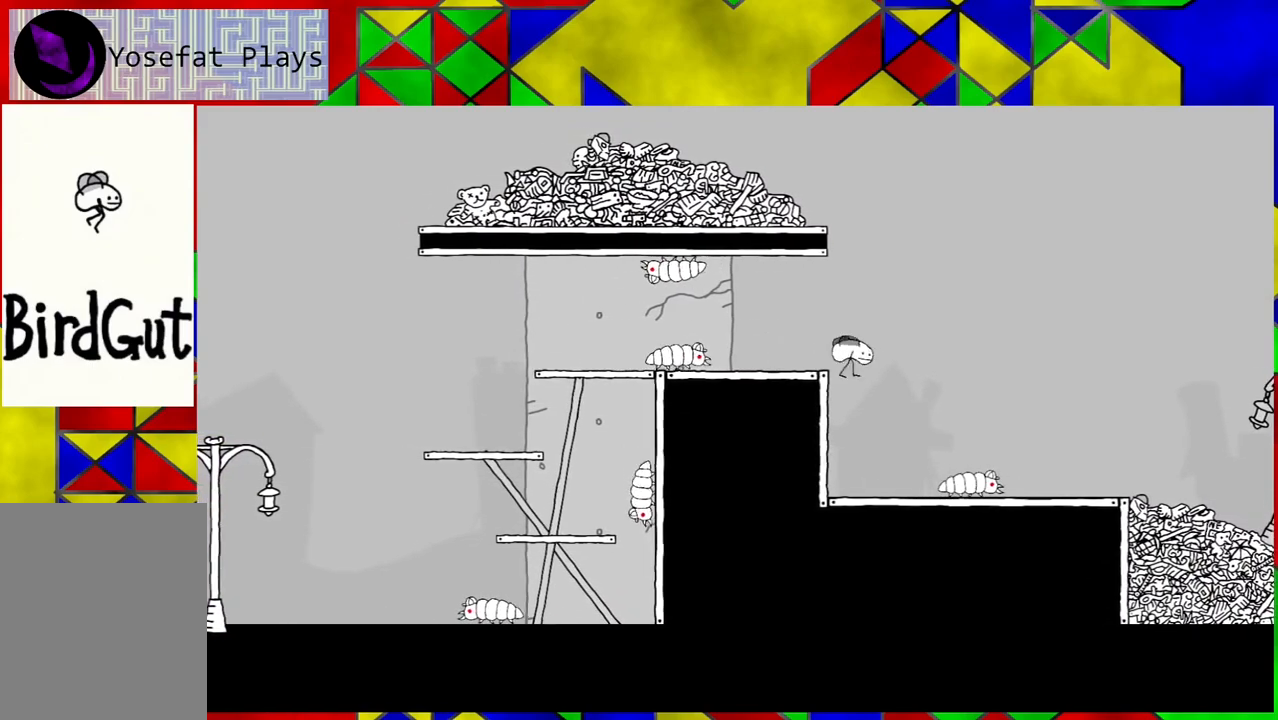
{"buttons": [], "left_stick": "center", "right_stick": "center", "events": []}
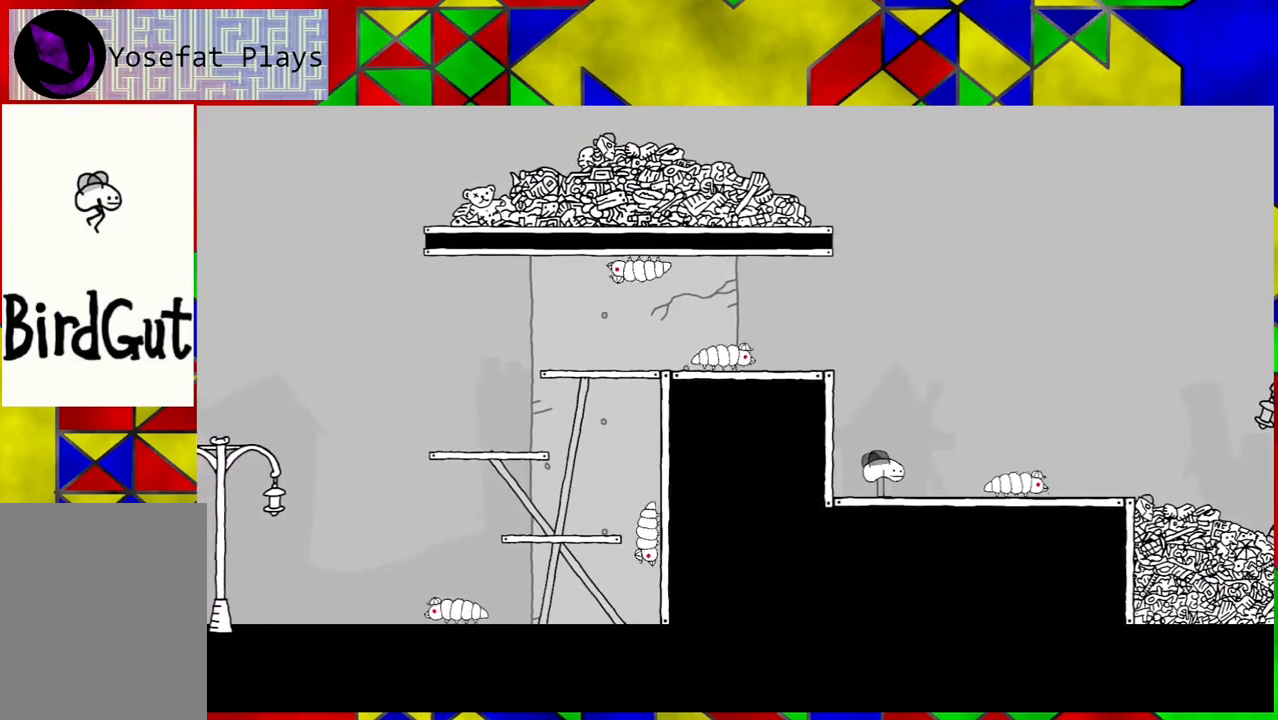
{"buttons": [], "left_stick": "center", "right_stick": "center", "events": []}
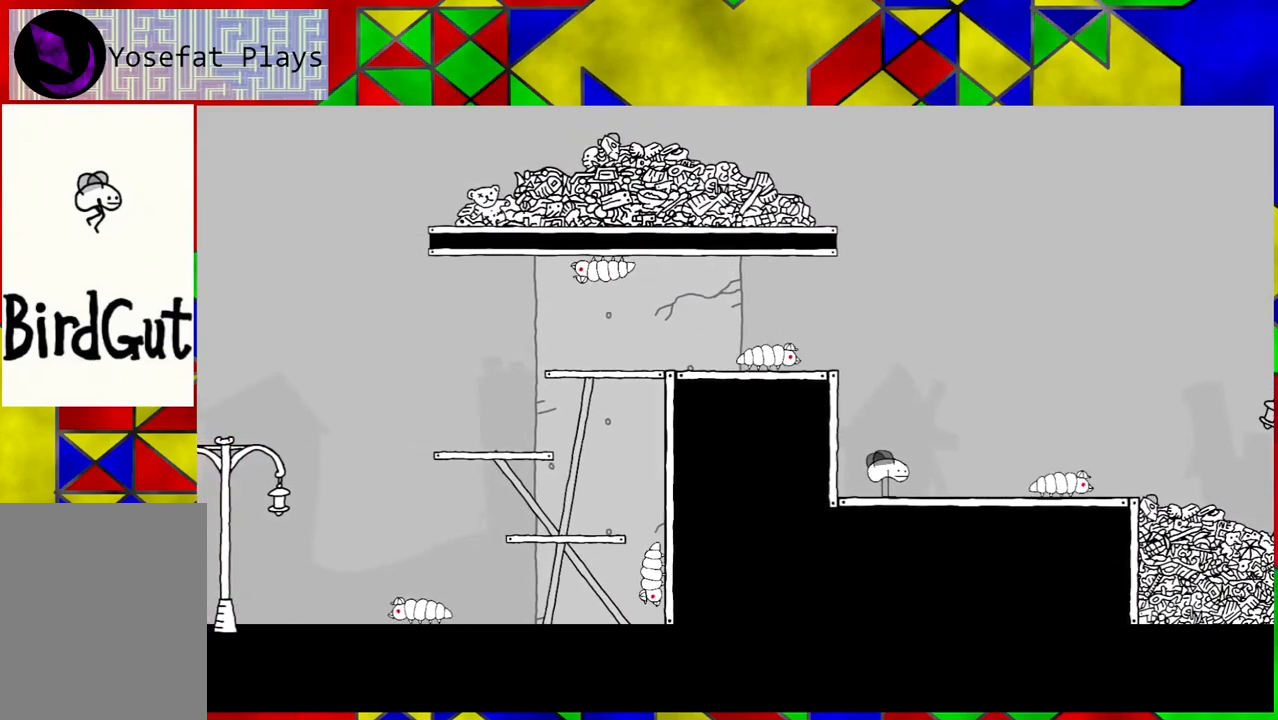
{"buttons": [], "left_stick": "center", "right_stick": "center", "events": []}
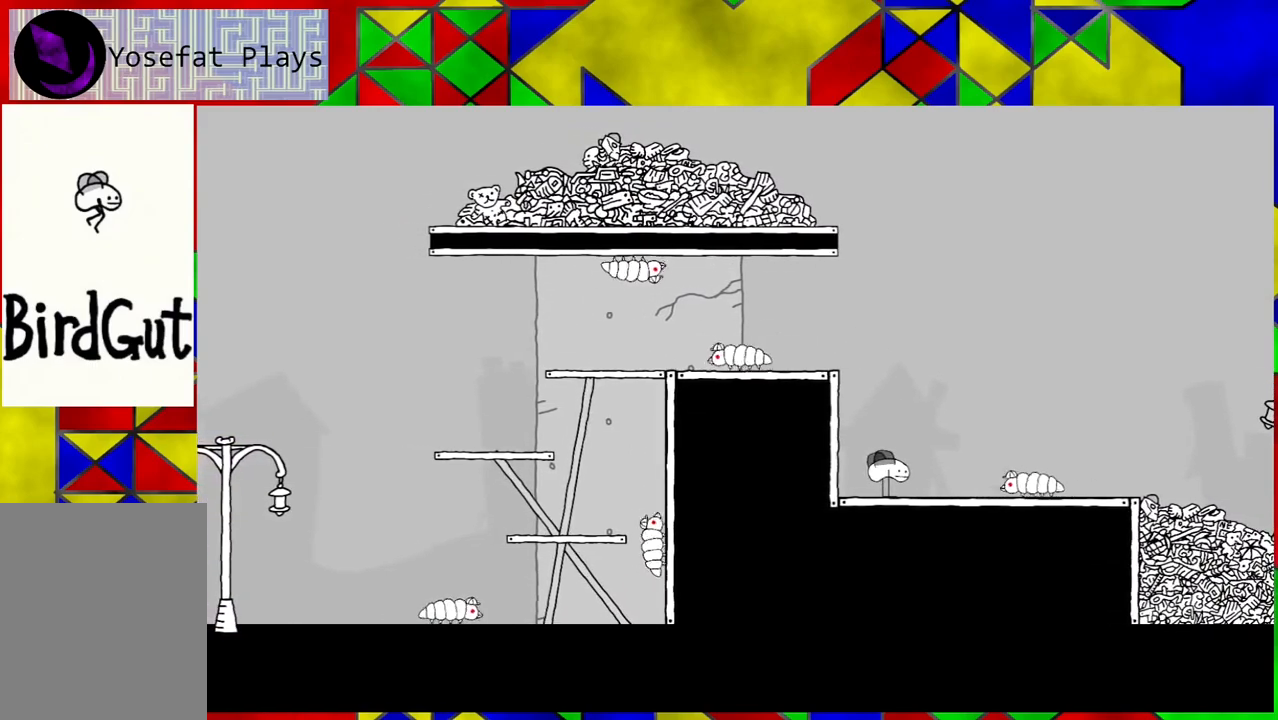
{"buttons": ["B", "DPAD_RIGHT"], "left_stick": "center", "right_stick": "center", "events": [[200, "B", "down"], [283, "DPAD_RIGHT", "down"]]}
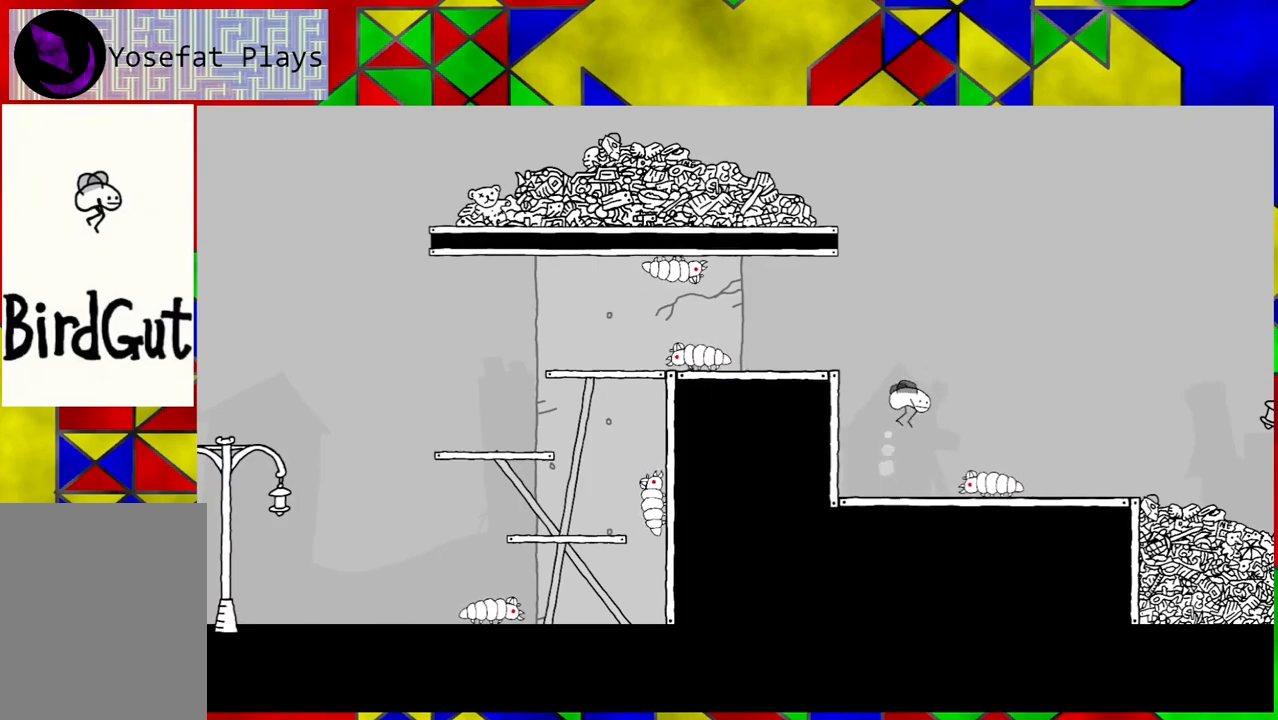
{"buttons": [], "left_stick": "center", "right_stick": "center", "events": [[117, "B", "up"], [167, "DPAD_RIGHT", "up"]]}
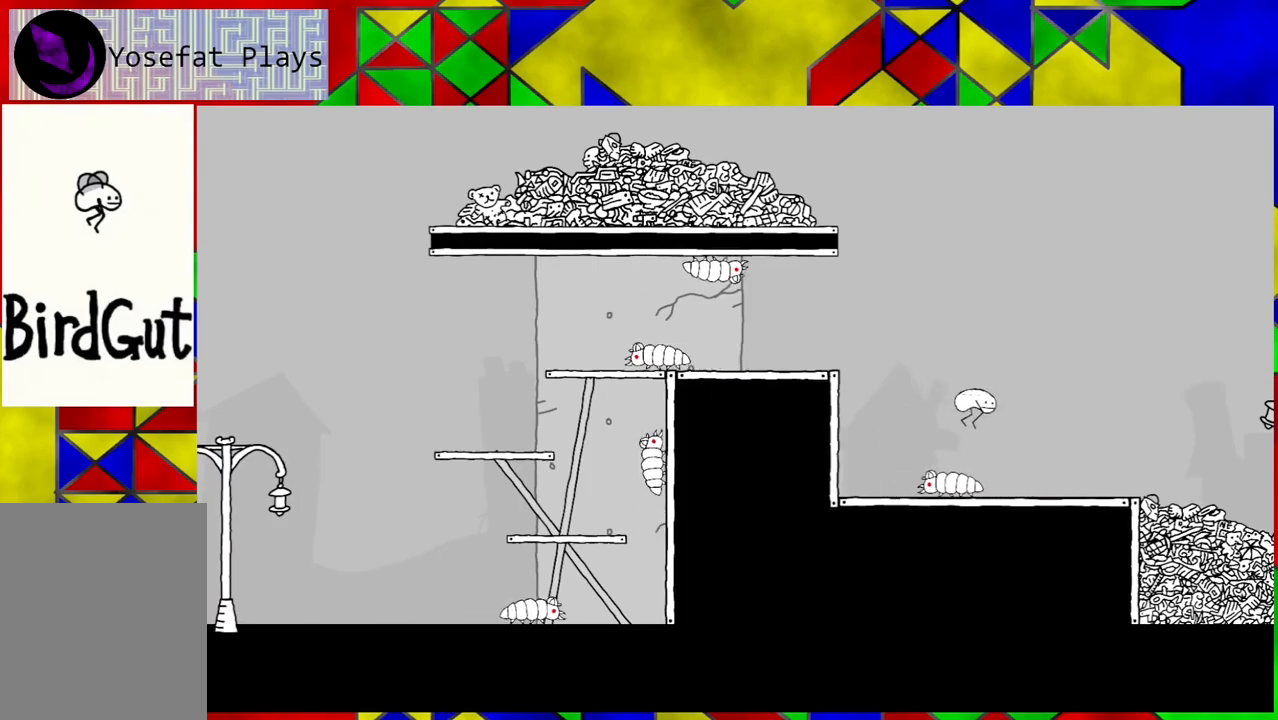
{"buttons": [], "left_stick": "center", "right_stick": "center", "events": []}
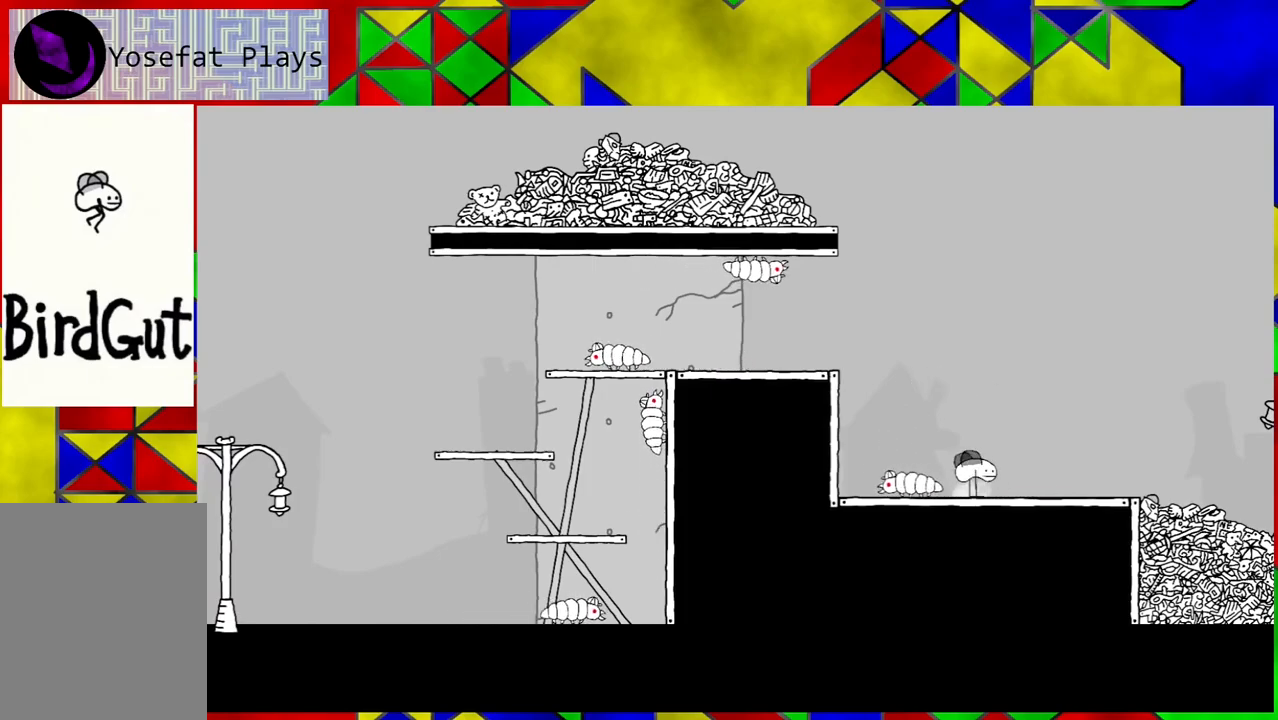
{"buttons": ["DPAD_RIGHT"], "left_stick": "center", "right_stick": "center", "events": [[83, "DPAD_RIGHT", "down"]]}
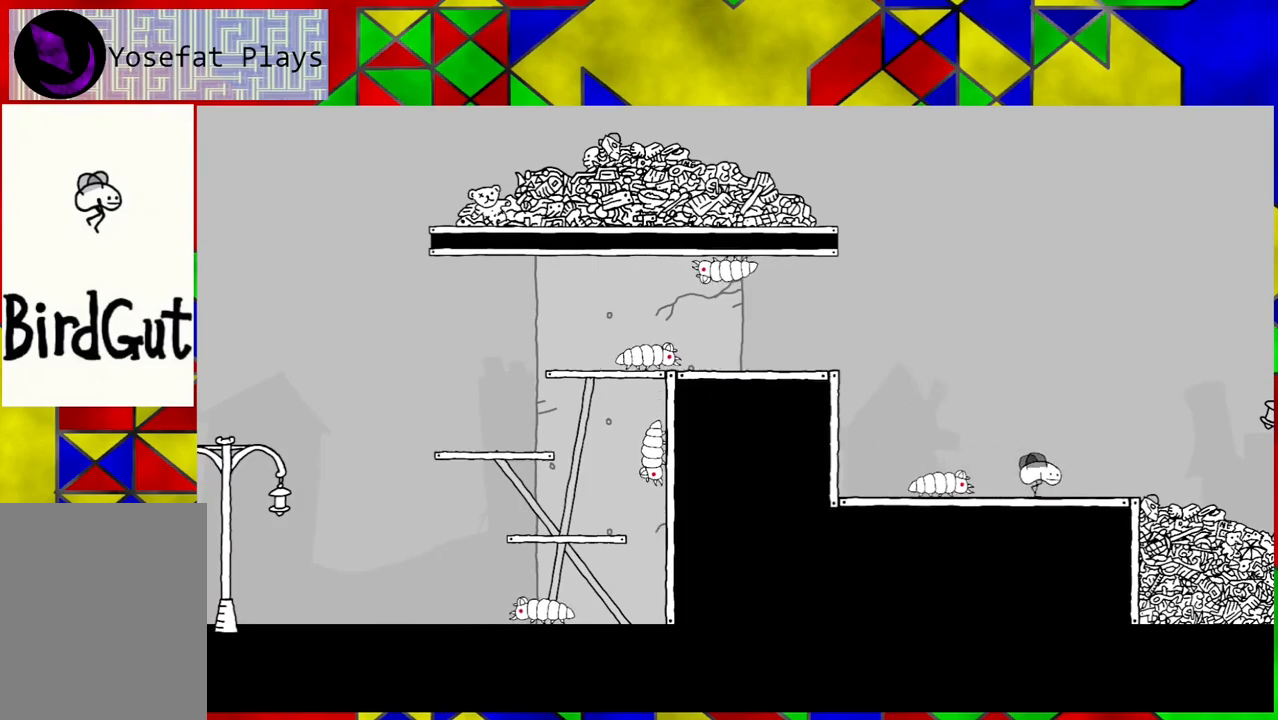
{"buttons": ["DPAD_RIGHT"], "left_stick": "center", "right_stick": "center", "events": []}
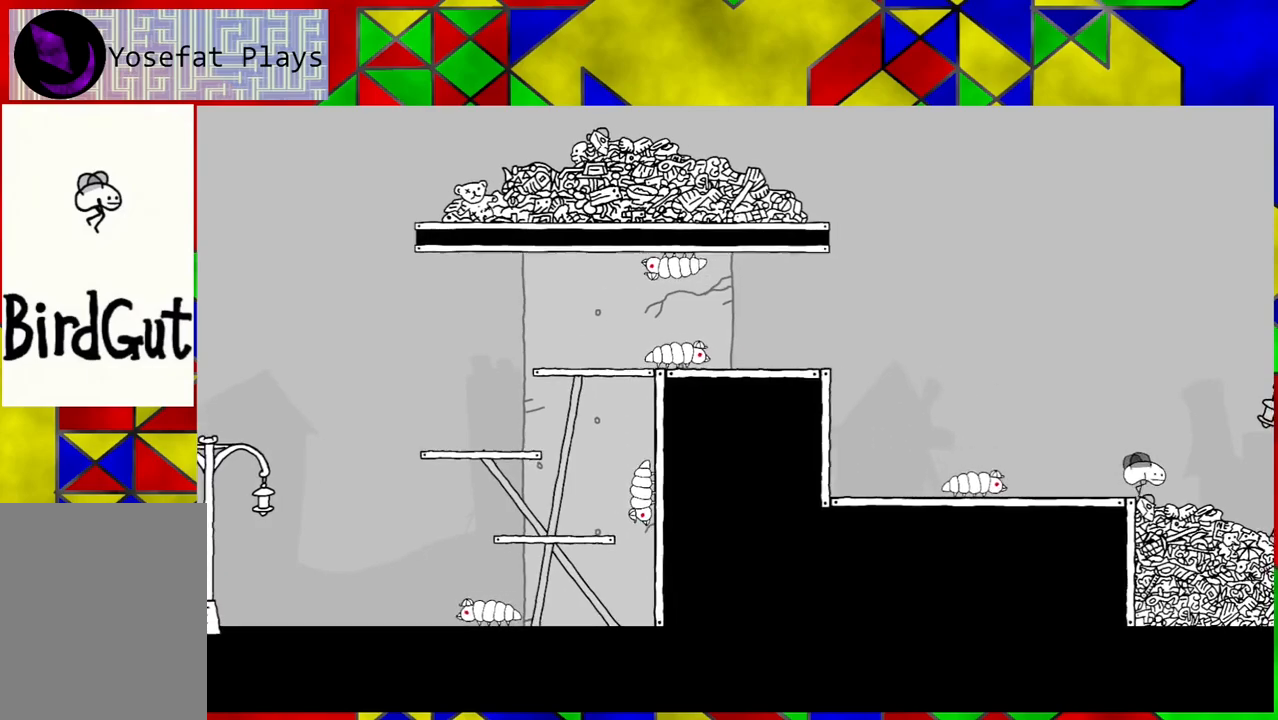
{"buttons": [], "left_stick": "center", "right_stick": "center", "events": [[383, "DPAD_RIGHT", "up"]]}
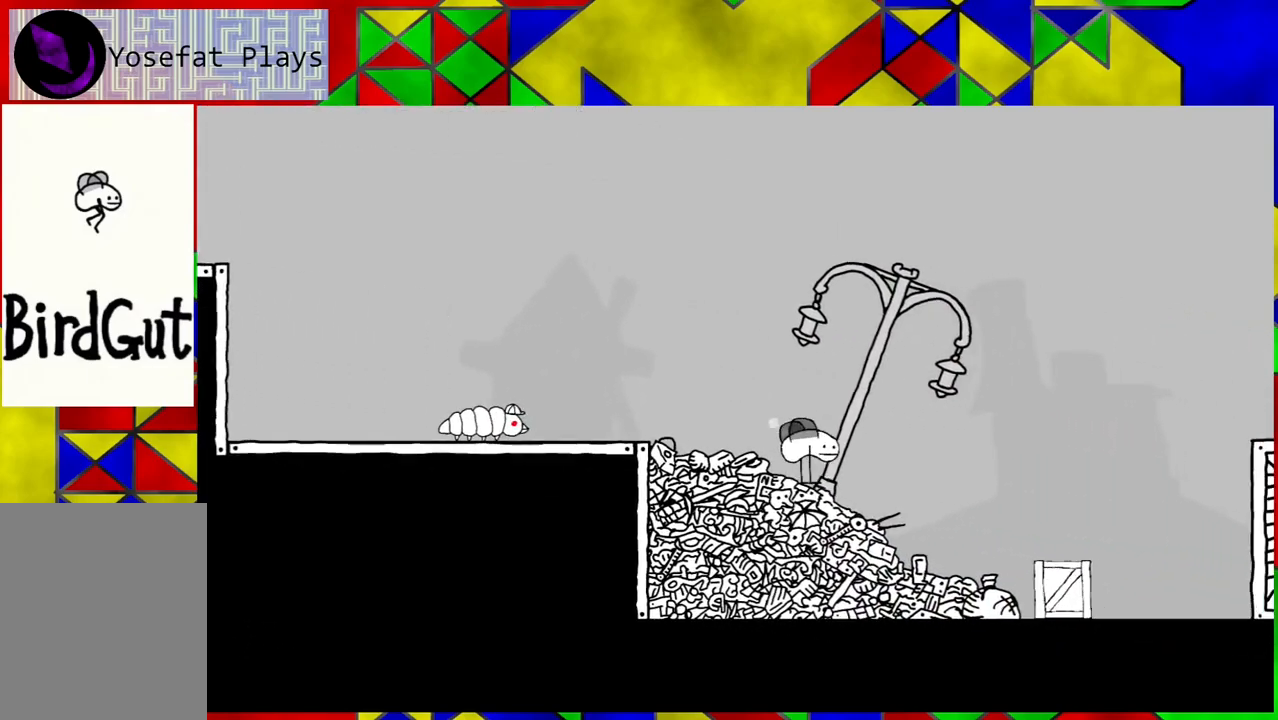
{"buttons": ["DPAD_RIGHT"], "left_stick": "center", "right_stick": "center", "events": [[317, "DPAD_RIGHT", "down"]]}
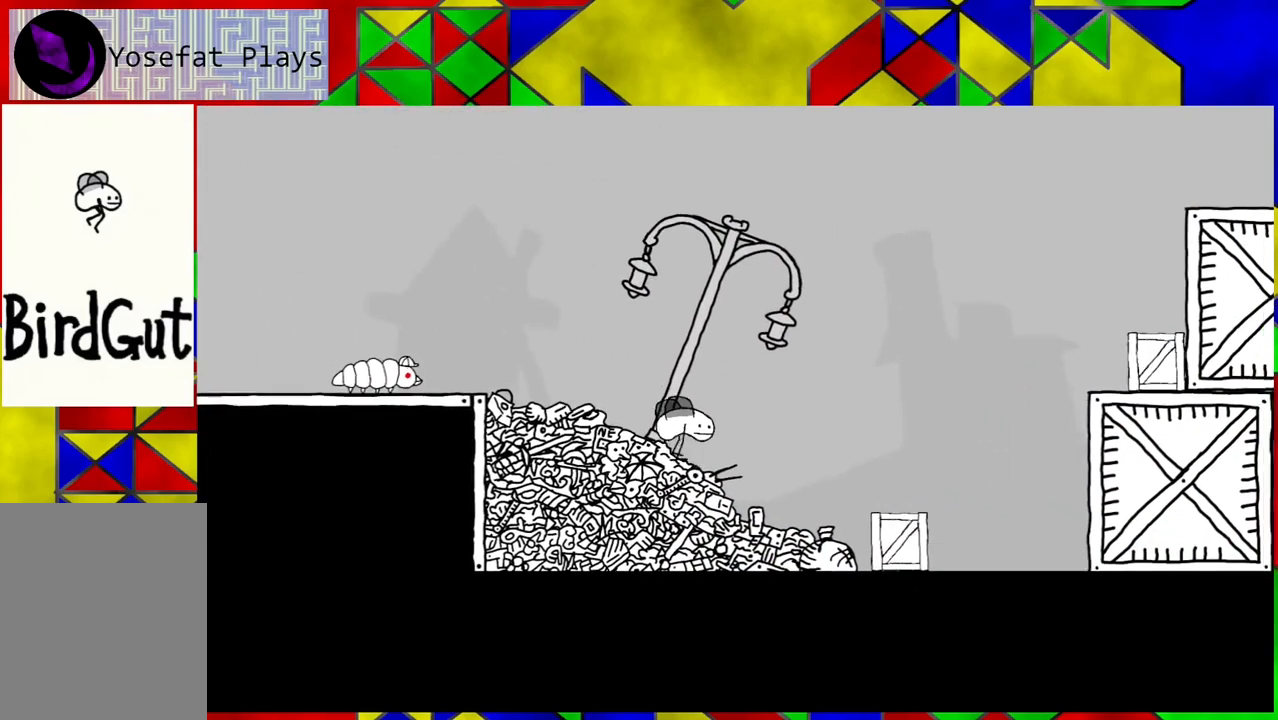
{"buttons": [], "left_stick": "center", "right_stick": "center", "events": [[333, "DPAD_RIGHT", "up"]]}
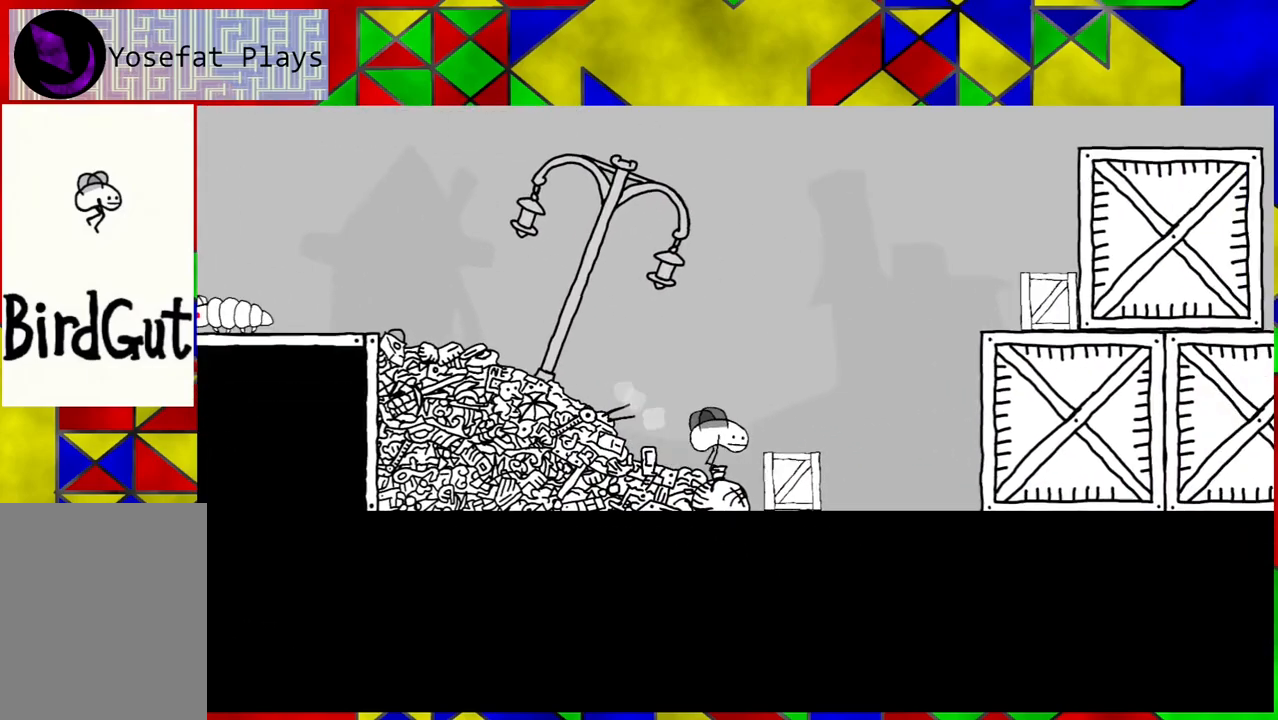
{"buttons": ["DPAD_RIGHT"], "left_stick": "center", "right_stick": "center", "events": [[67, "DPAD_RIGHT", "down"]]}
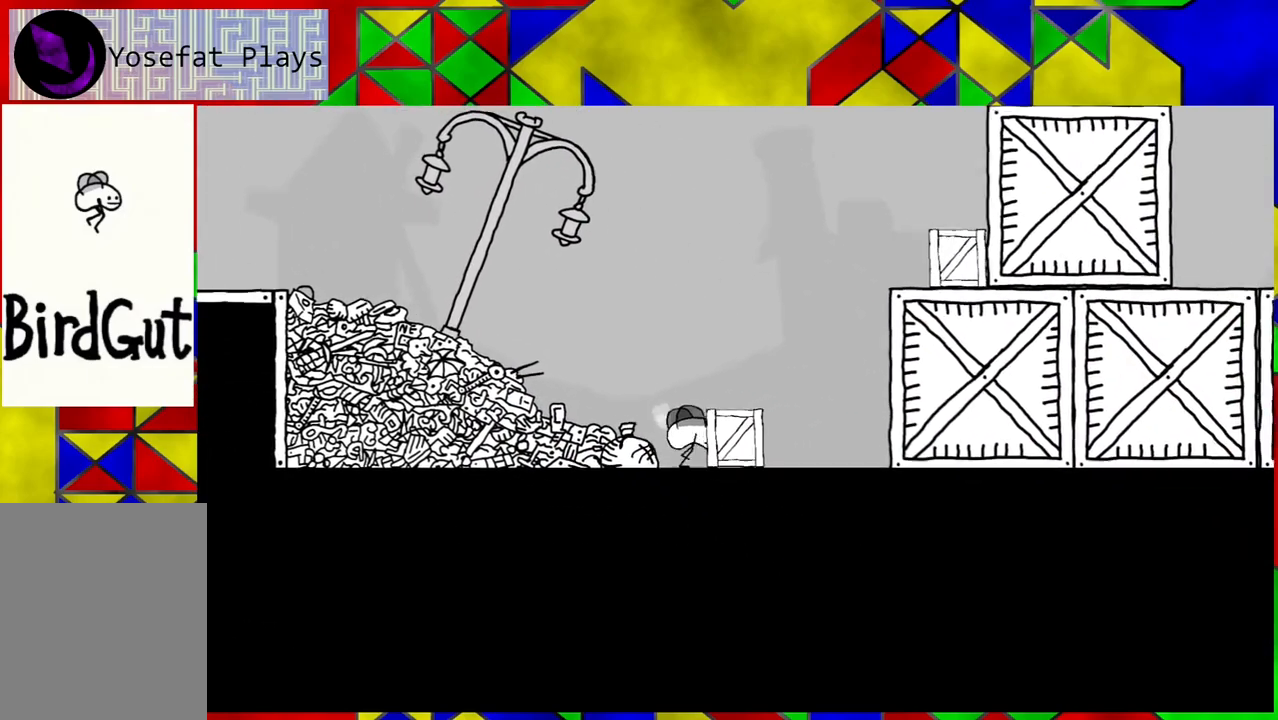
{"buttons": ["B"], "left_stick": "center", "right_stick": "center", "events": [[283, "DPAD_RIGHT", "up"], [467, "B", "down"]]}
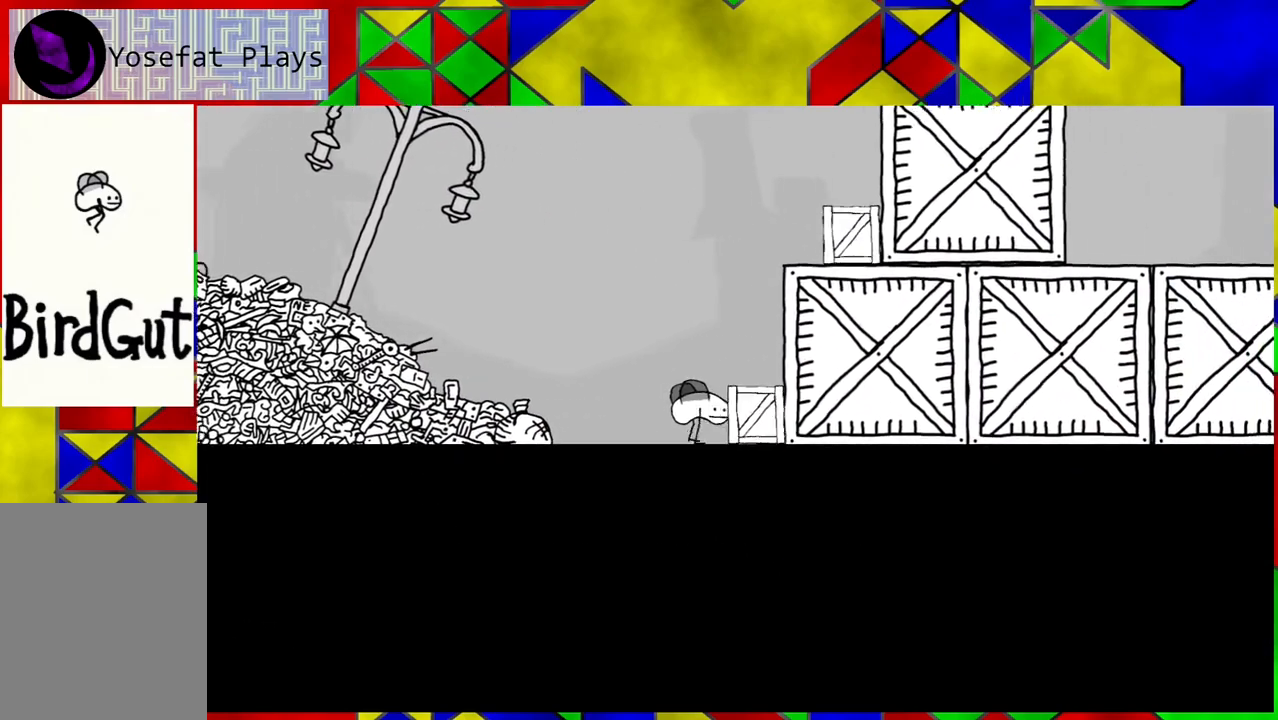
{"buttons": [], "left_stick": "center", "right_stick": "center", "events": [[233, "B", "up"], [233, "DPAD_RIGHT", "down"], [433, "DPAD_RIGHT", "up"]]}
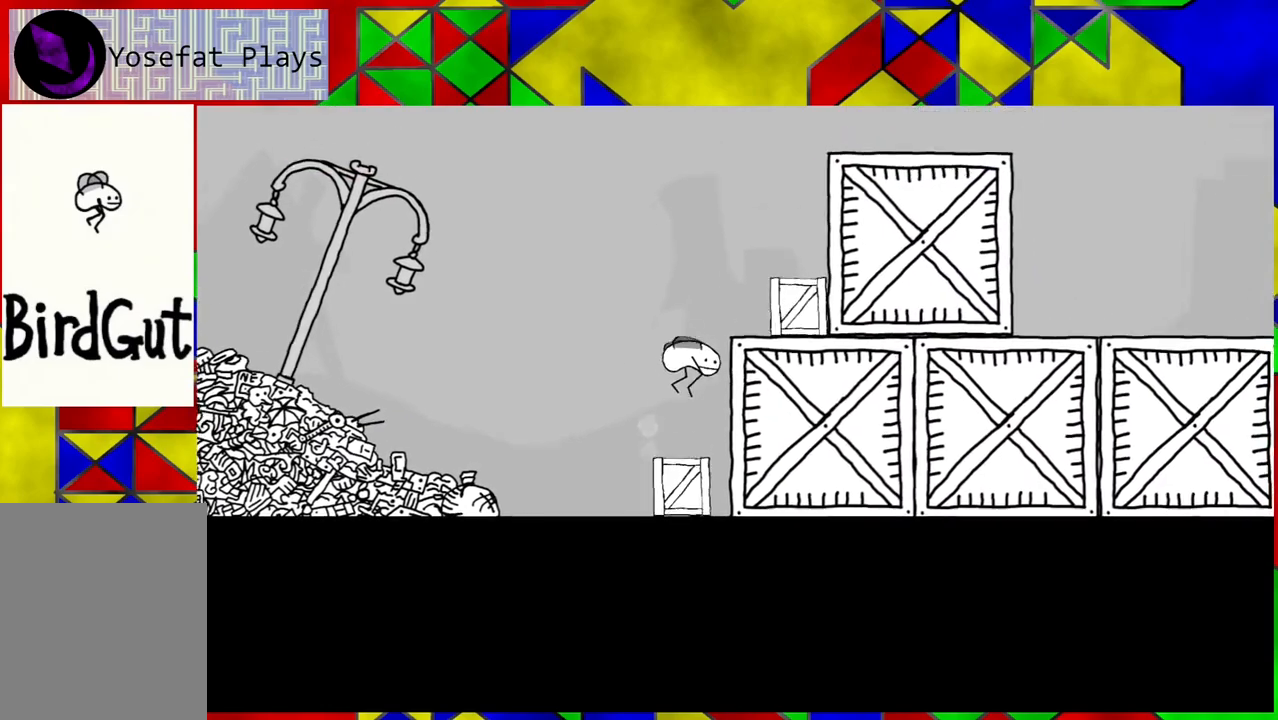
{"buttons": ["B"], "left_stick": "center", "right_stick": "center", "events": [[133, "DPAD_LEFT", "down"], [267, "DPAD_LEFT", "up"], [350, "B", "down"]]}
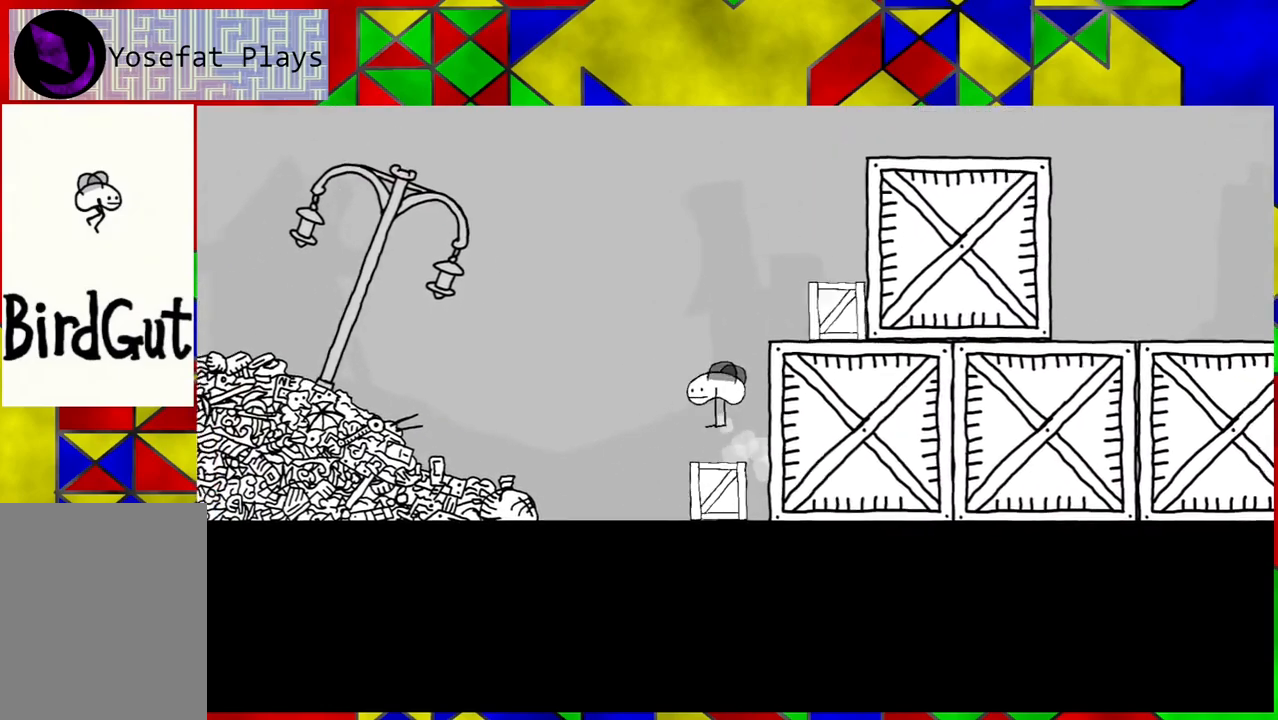
{"buttons": [], "left_stick": "center", "right_stick": "center", "events": [[167, "DPAD_RIGHT", "down"], [433, "B", "up"], [433, "DPAD_RIGHT", "up"]]}
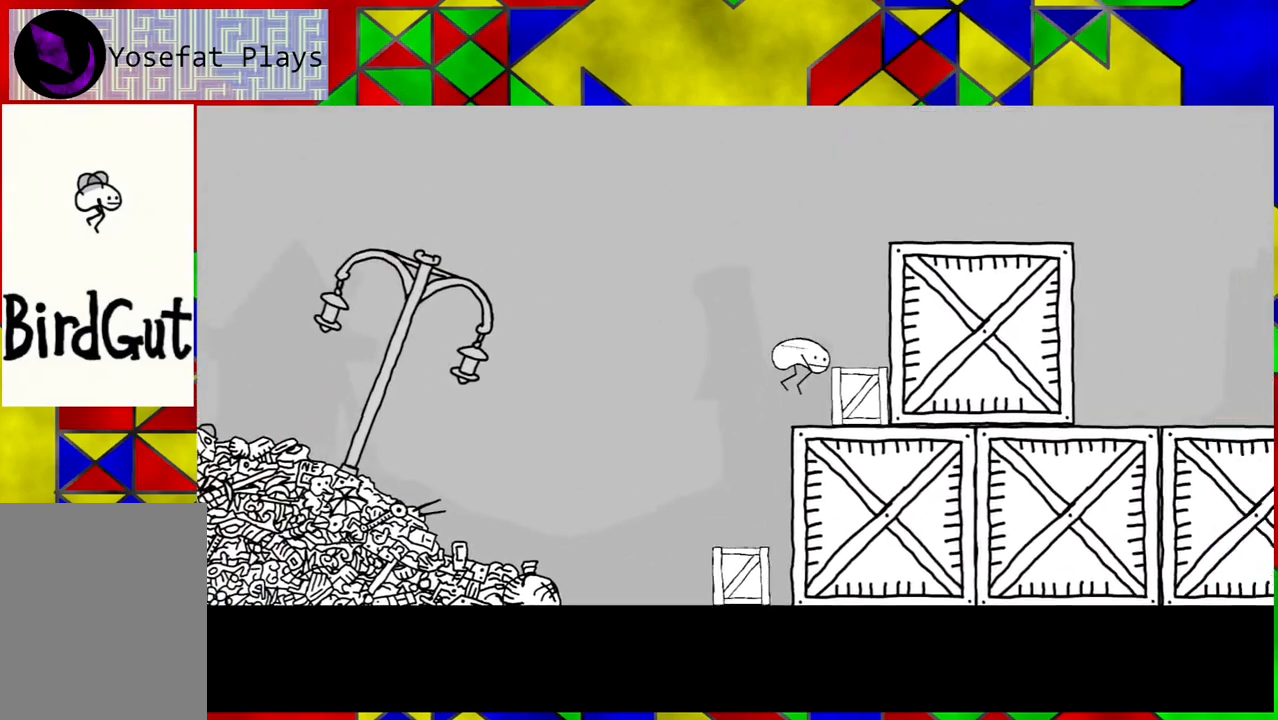
{"buttons": [], "left_stick": "center", "right_stick": "center", "events": [[233, "B", "down"], [417, "B", "up"]]}
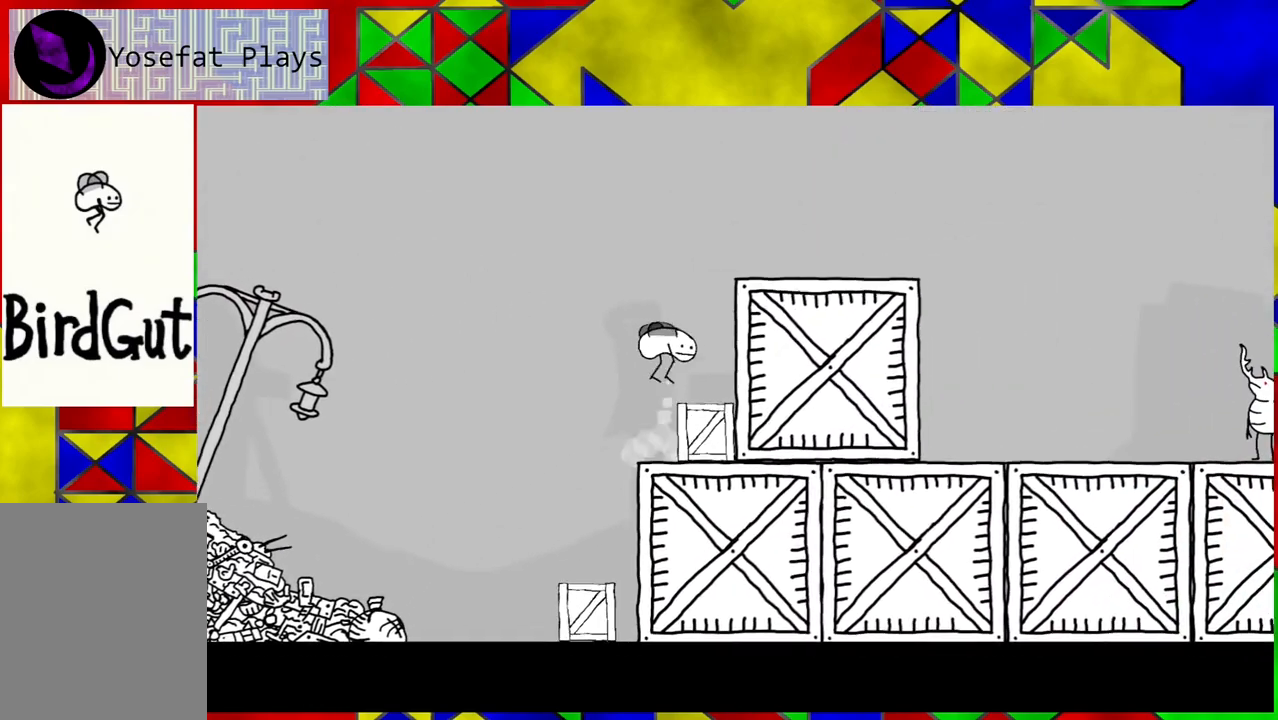
{"buttons": [], "left_stick": "center", "right_stick": "center", "events": [[33, "DPAD_RIGHT", "down"], [150, "DPAD_RIGHT", "up"]]}
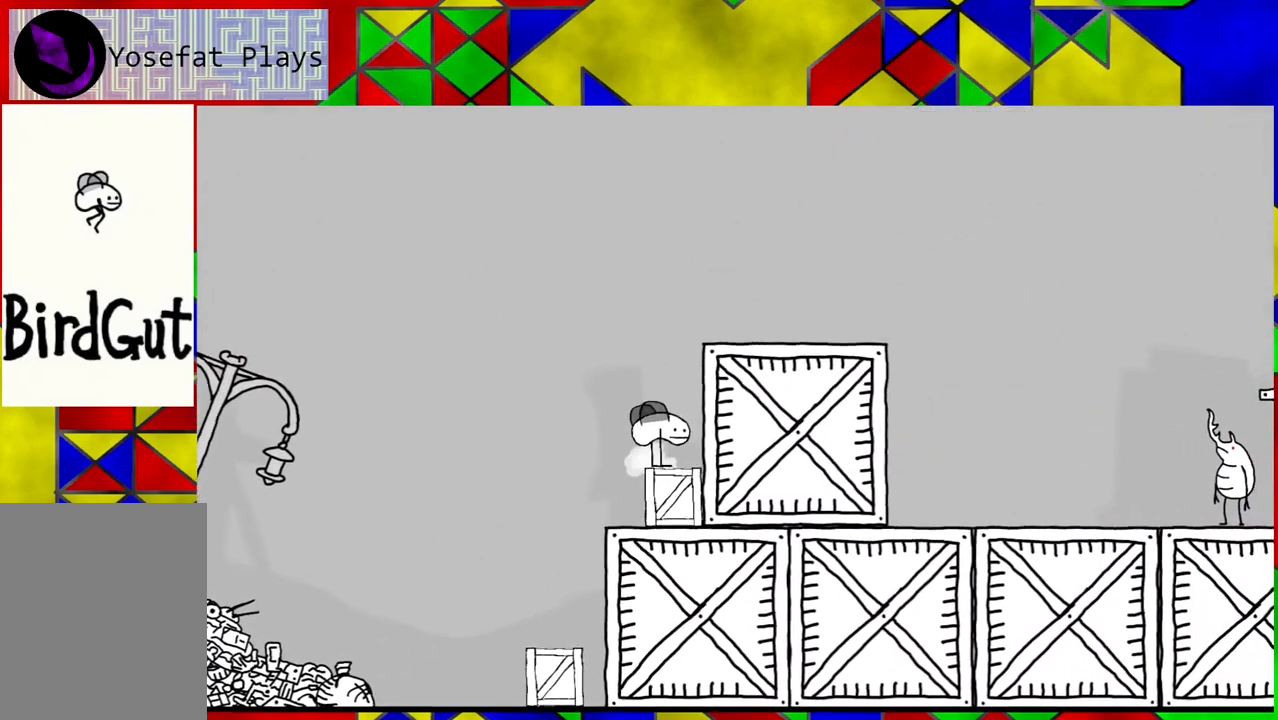
{"buttons": ["B", "DPAD_RIGHT"], "left_stick": "center", "right_stick": "center", "events": [[83, "B", "down"], [267, "DPAD_RIGHT", "down"]]}
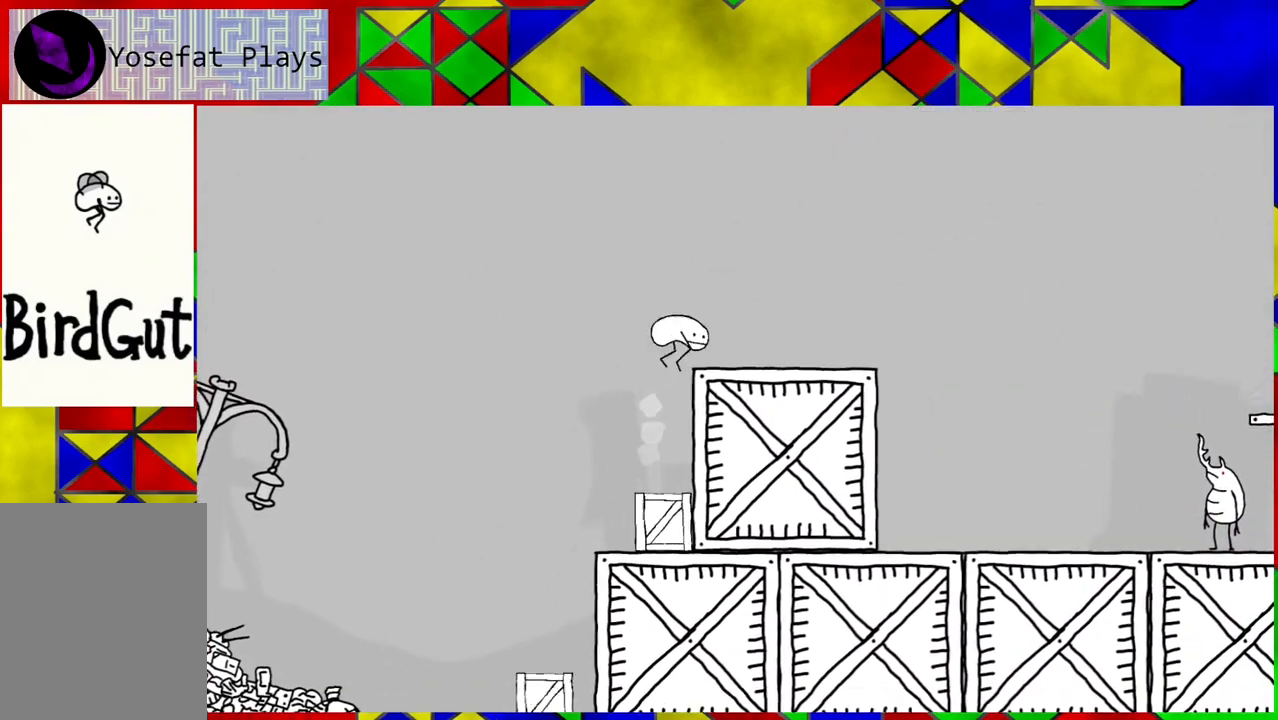
{"buttons": [], "left_stick": "center", "right_stick": "center", "events": [[133, "B", "up"], [300, "DPAD_RIGHT", "up"]]}
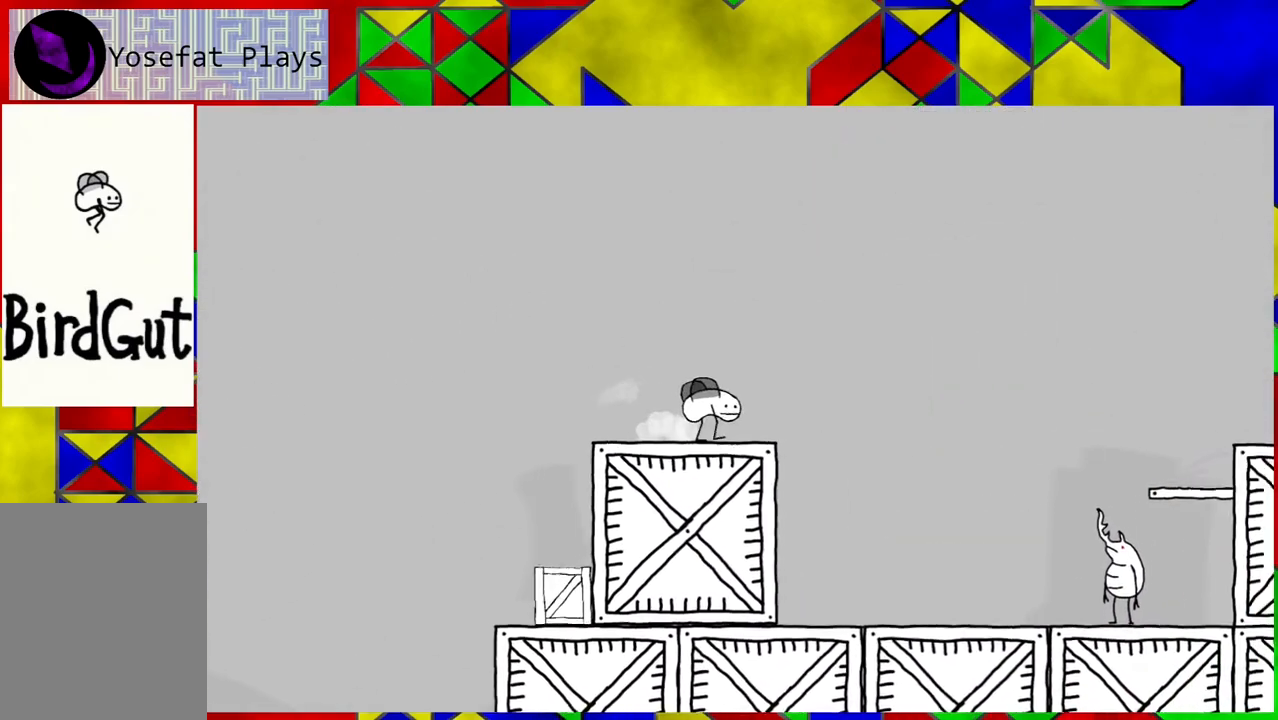
{"buttons": [], "left_stick": "center", "right_stick": "center", "events": []}
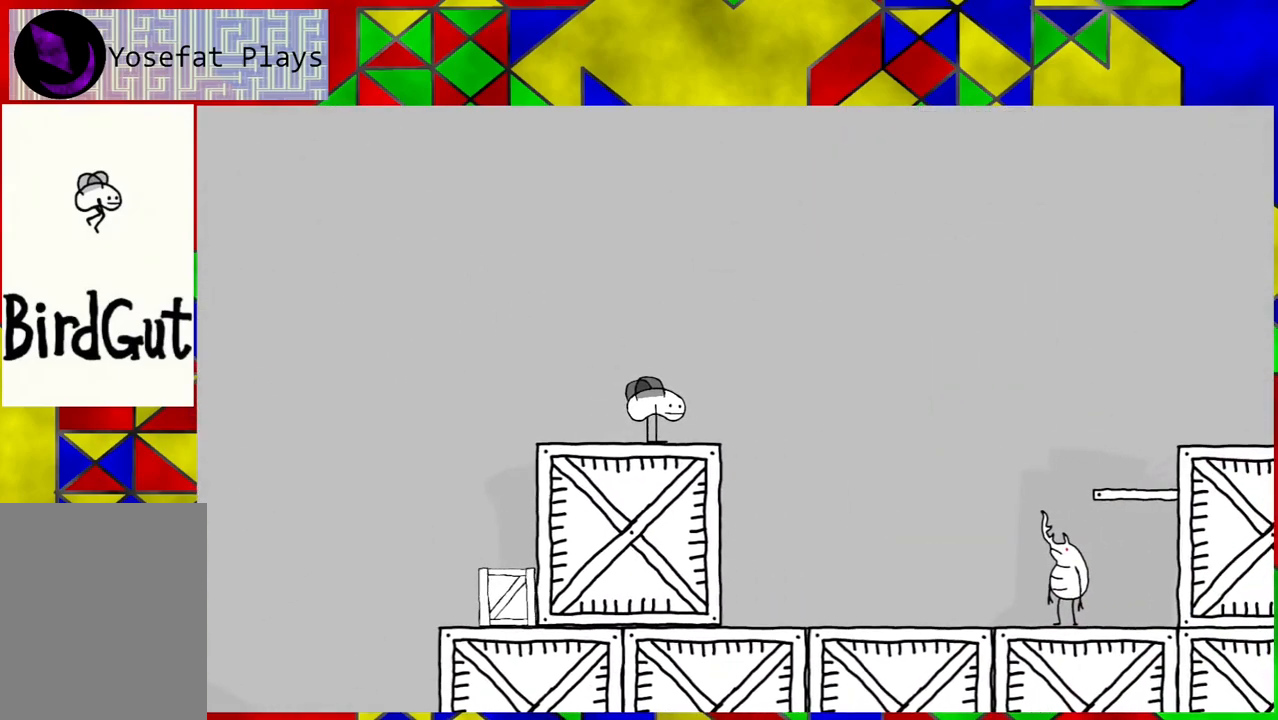
{"buttons": ["DPAD_RIGHT"], "left_stick": "center", "right_stick": "center", "events": [[417, "DPAD_RIGHT", "down"]]}
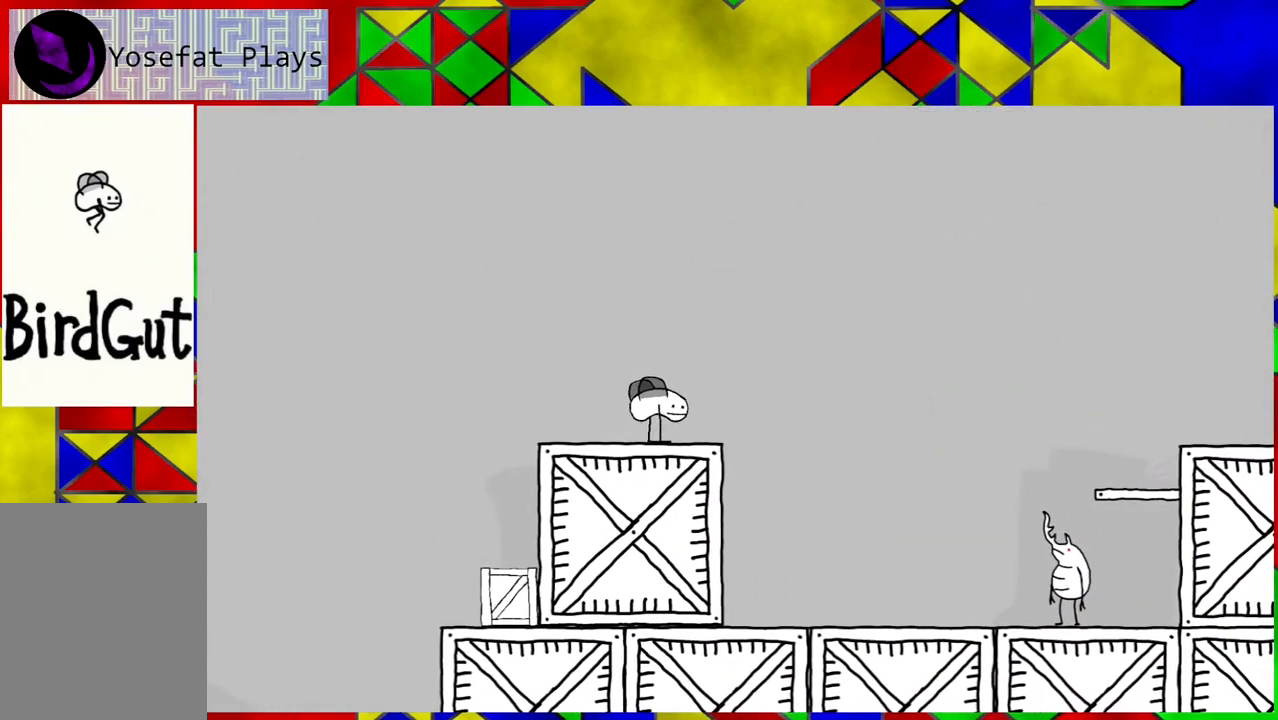
{"buttons": [], "left_stick": "center", "right_stick": "center", "events": [[217, "DPAD_RIGHT", "up"]]}
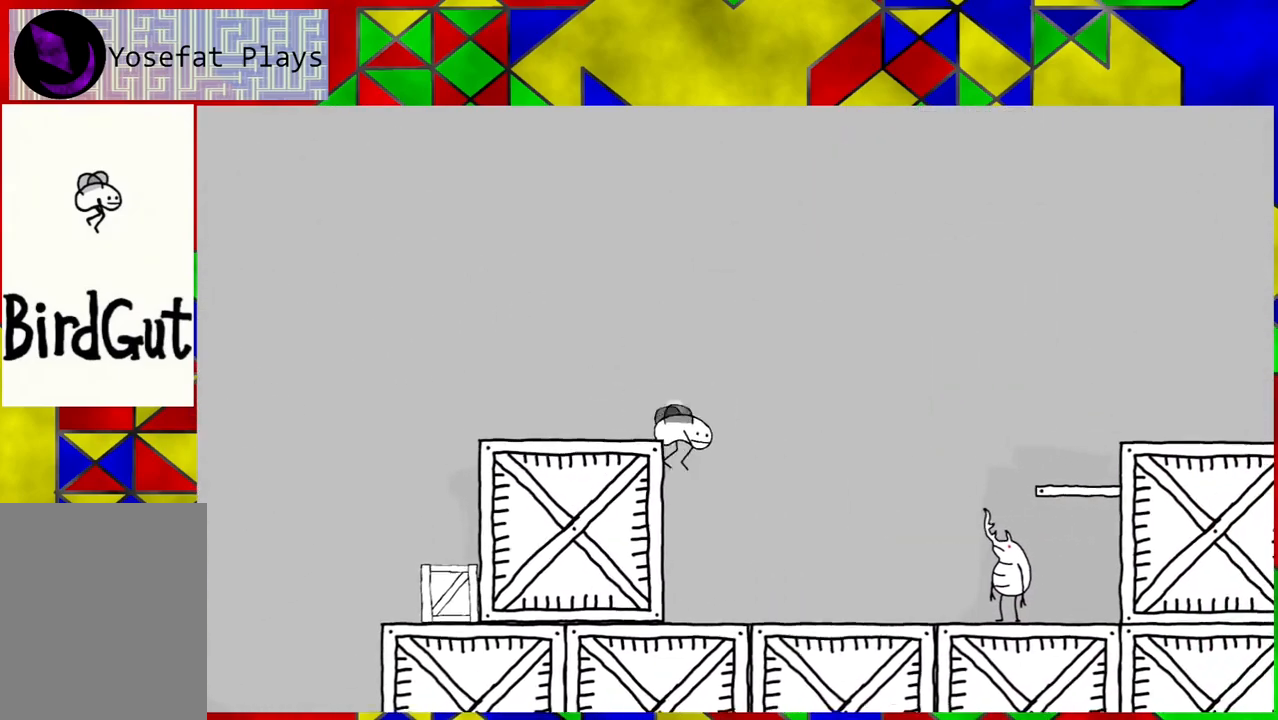
{"buttons": [], "left_stick": "center", "right_stick": "center", "events": []}
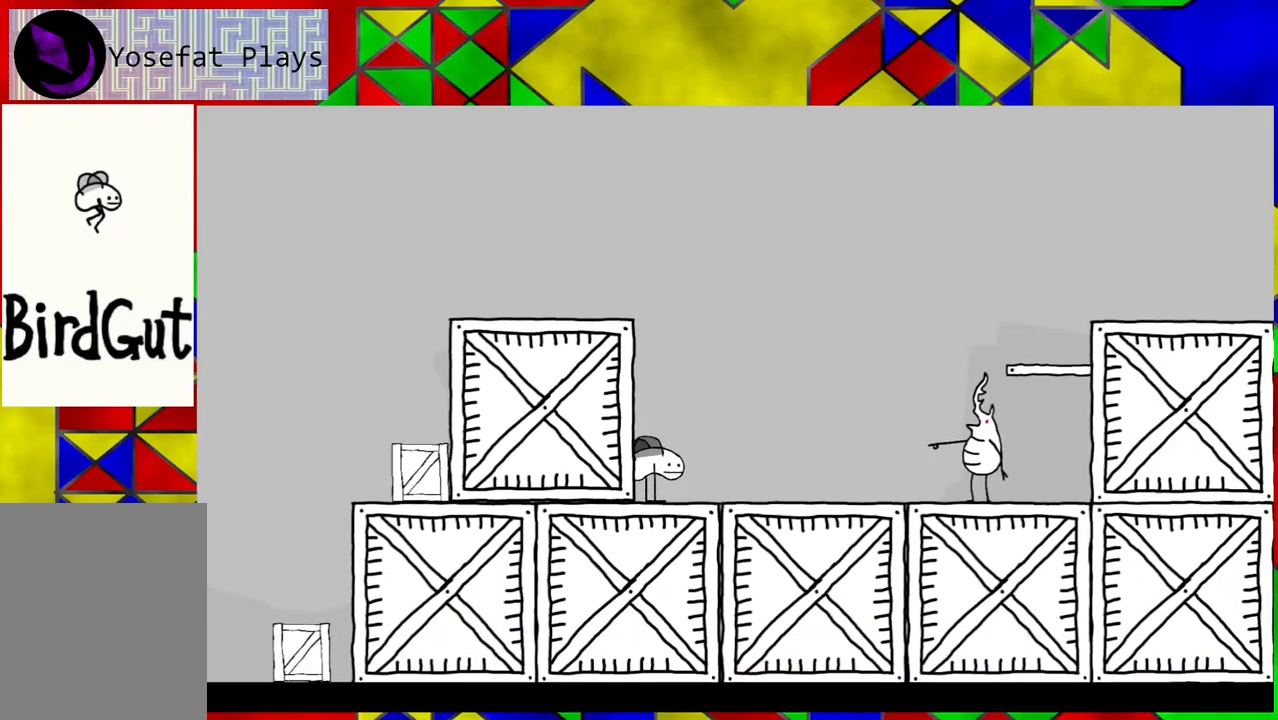
{"buttons": [], "left_stick": "center", "right_stick": "center", "events": []}
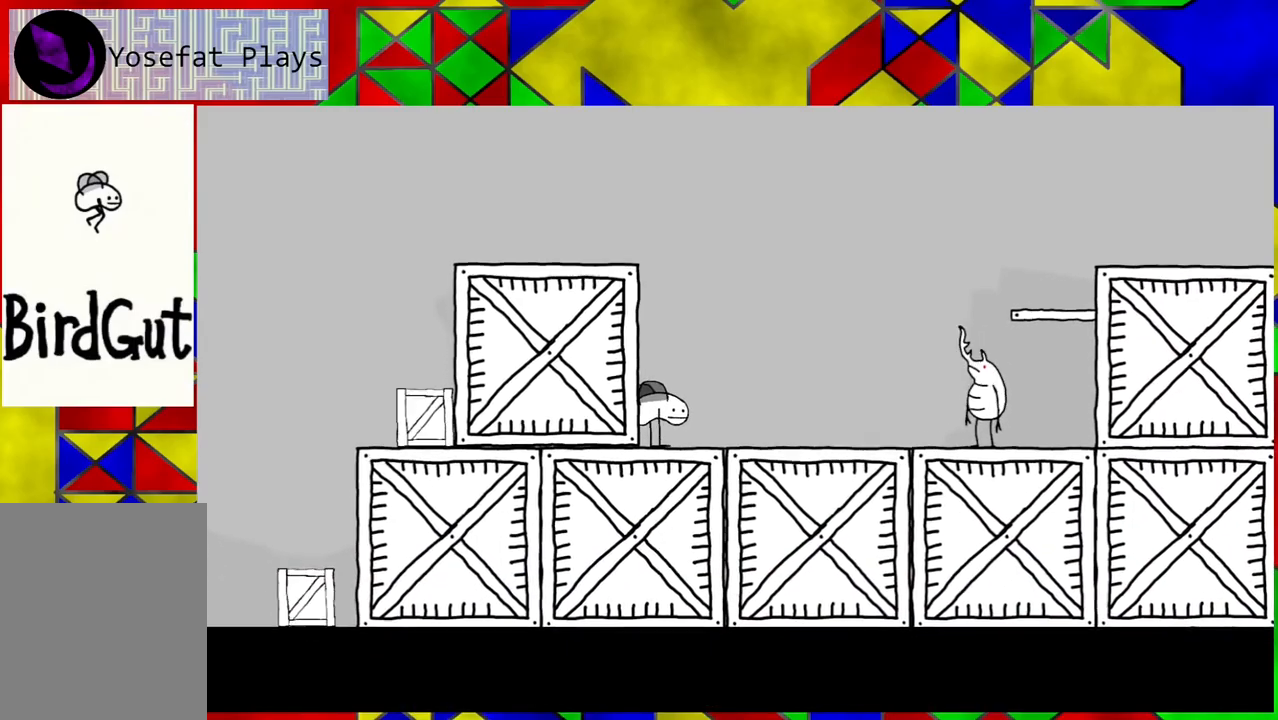
{"buttons": ["B", "DPAD_RIGHT"], "left_stick": "center", "right_stick": "center", "events": [[83, "B", "down"], [83, "DPAD_RIGHT", "down"]]}